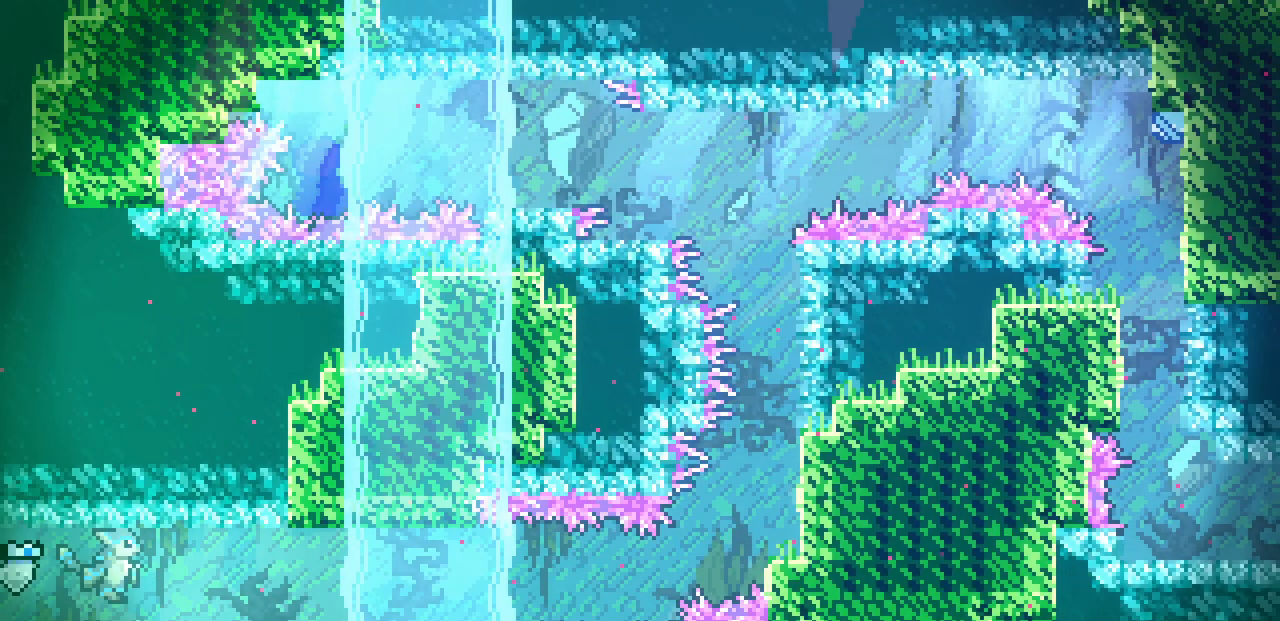
Gameplay with keyboard; each line is a JSON object with the keys held at the frame after it. "events" lists presses ("down") and releases ("up") of "c", "d", "down", "left", "right", "shift", "up", "x" and "z" between this image and that frame as [ms after this image, input, new state], when the widget could be followed in between. No other keys are recorded. Mouse input is not recorded.
{"keys": ["right"], "events": []}
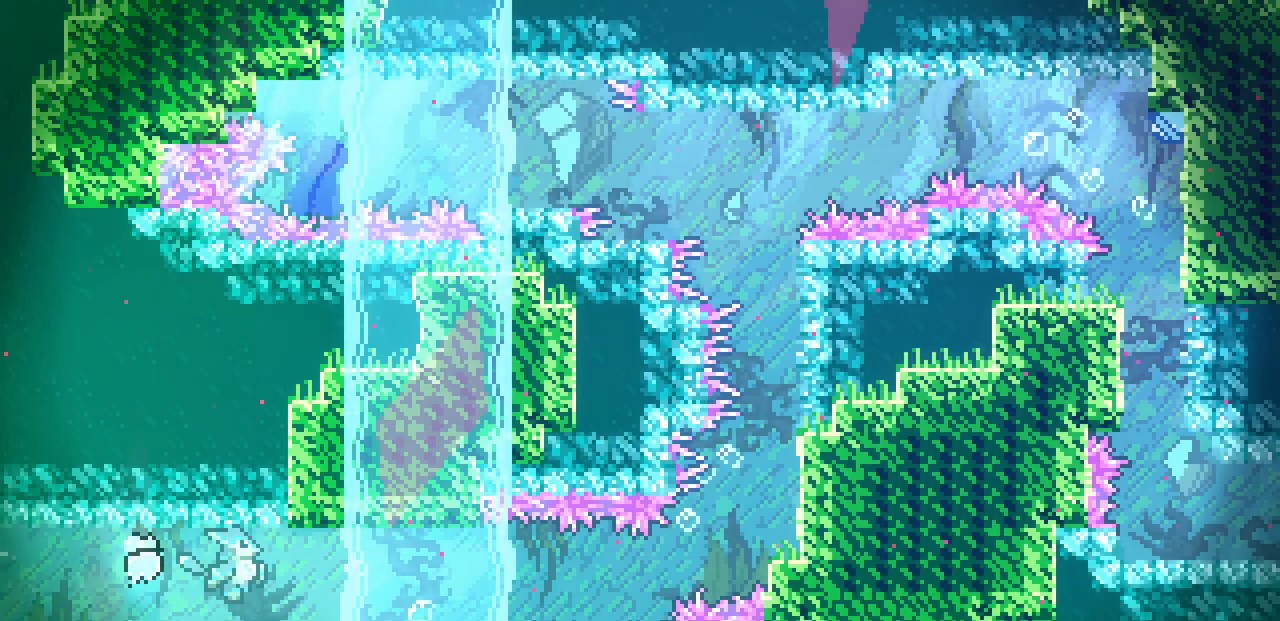
{"keys": ["right"], "events": []}
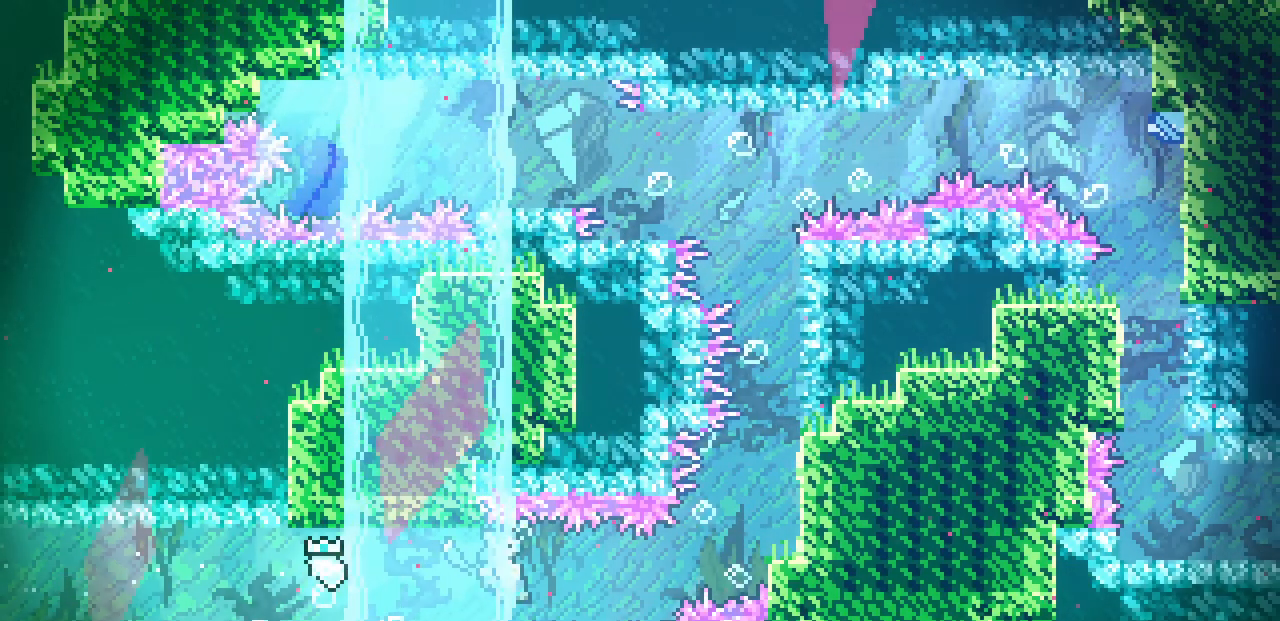
{"keys": ["right", "up"], "events": [[150, "up", "down"]]}
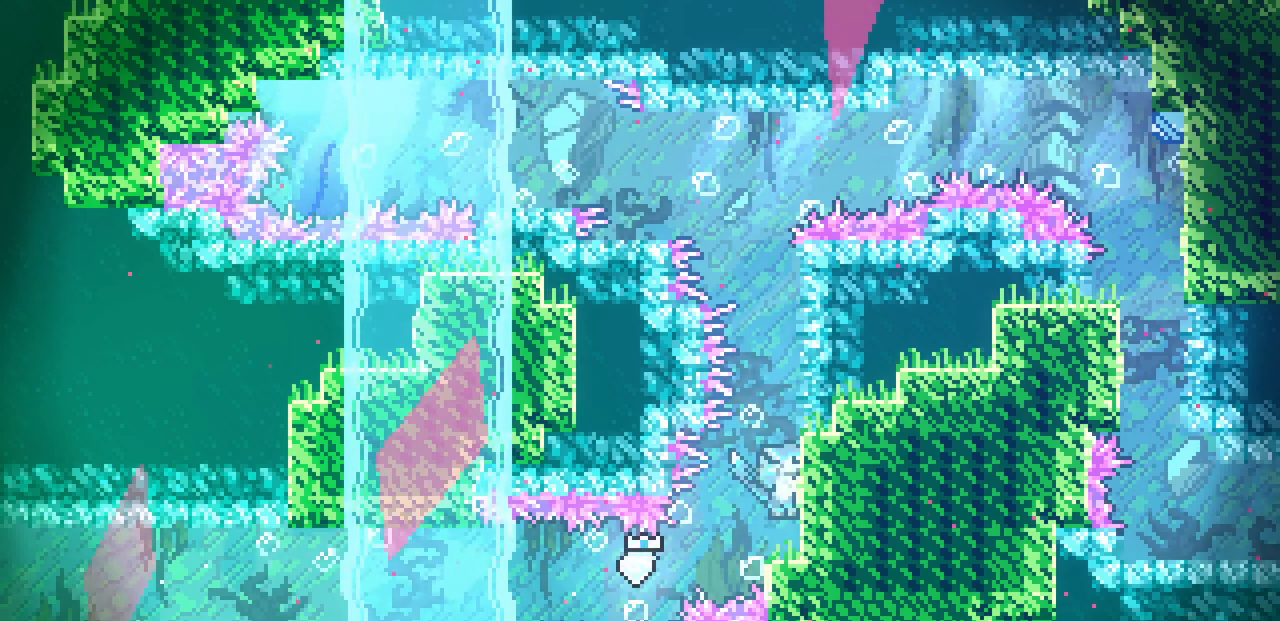
{"keys": ["left"], "events": [[167, "right", "up"], [383, "left", "down"], [433, "up", "up"]]}
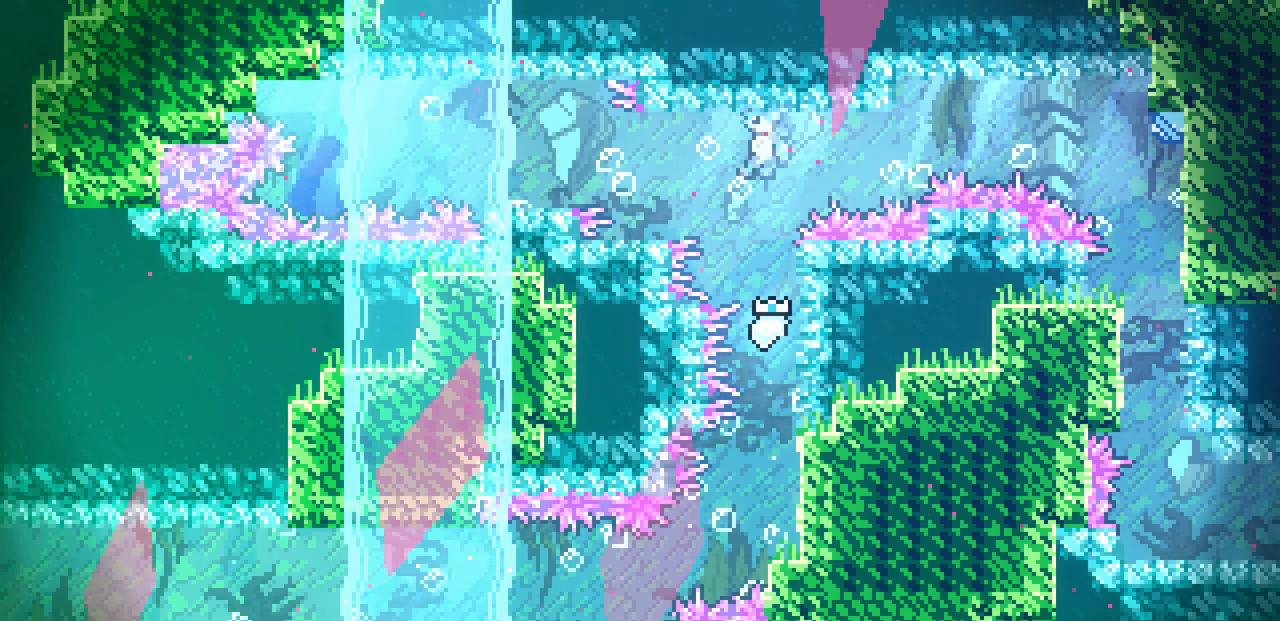
{"keys": ["left"], "events": [[183, "down", "down"], [267, "down", "up"]]}
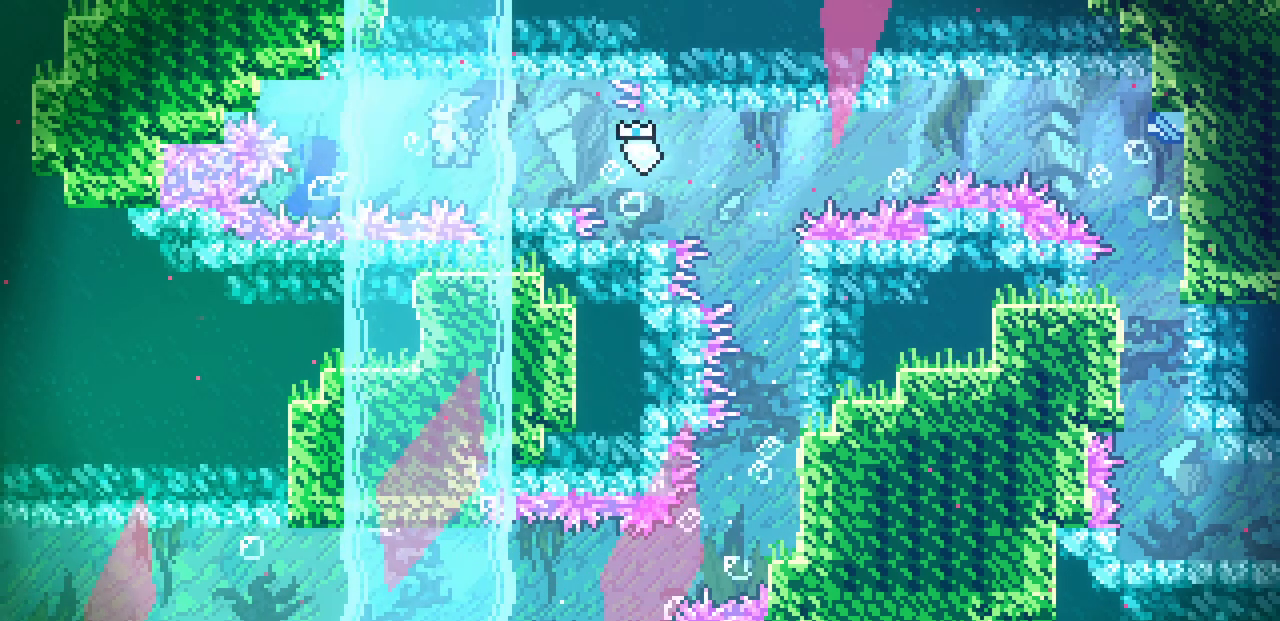
{"keys": ["right"], "events": [[117, "right", "down"], [133, "left", "up"]]}
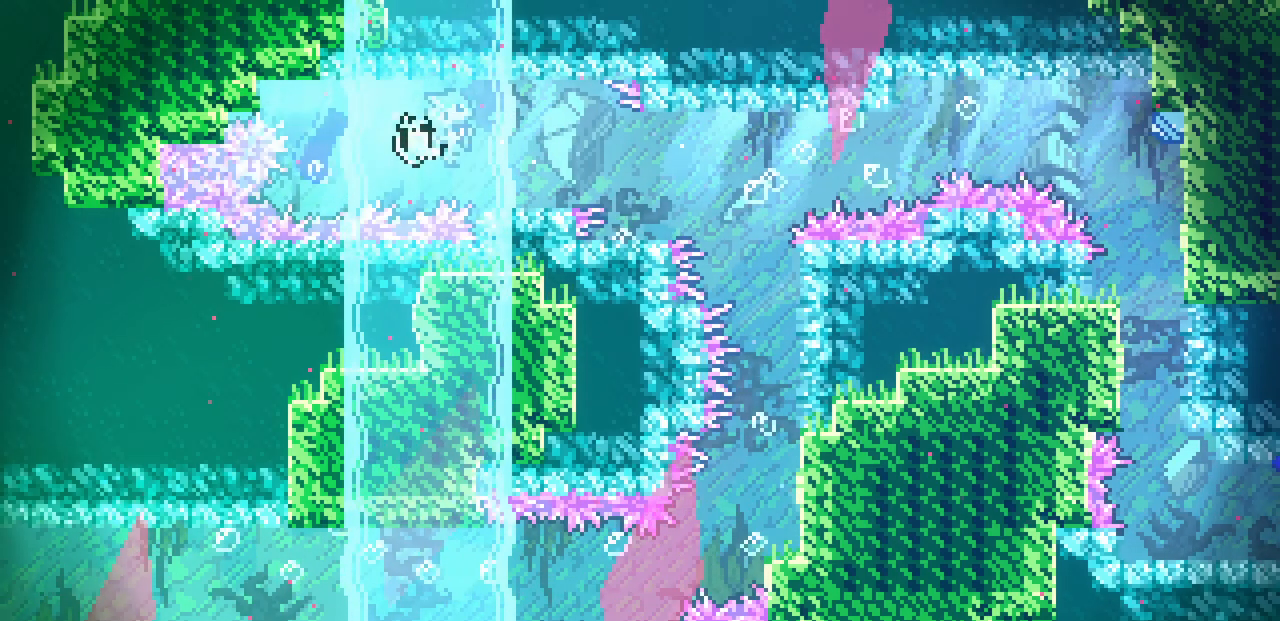
{"keys": ["right"], "events": []}
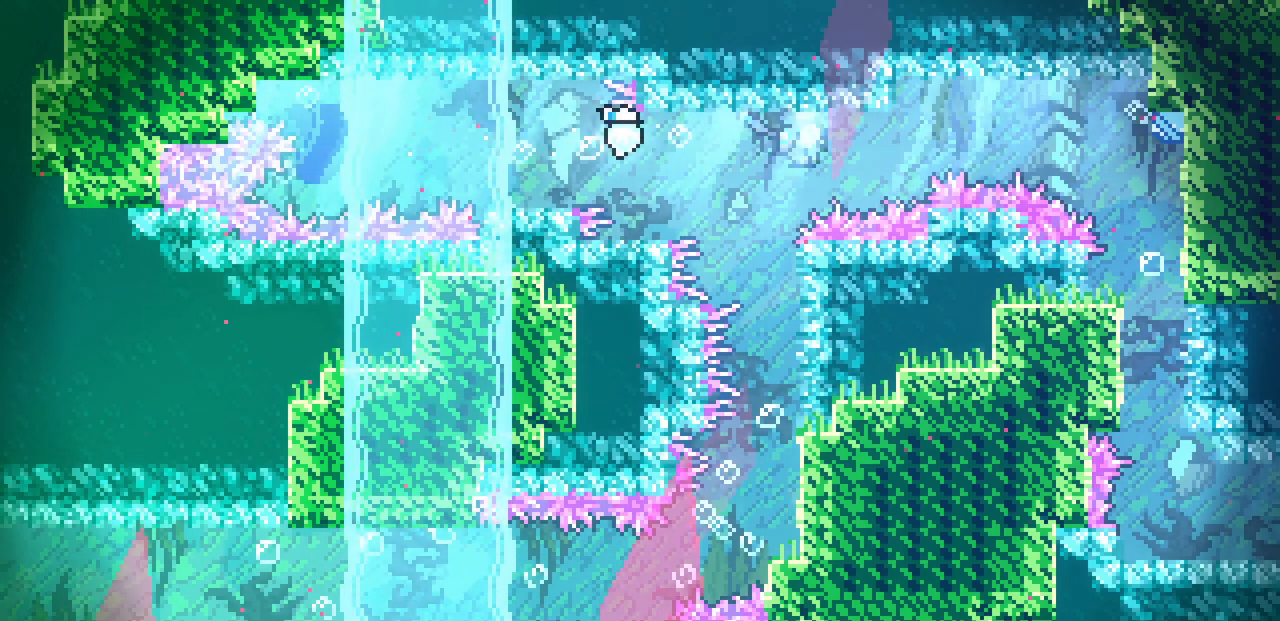
{"keys": ["down", "right"], "events": [[367, "down", "down"]]}
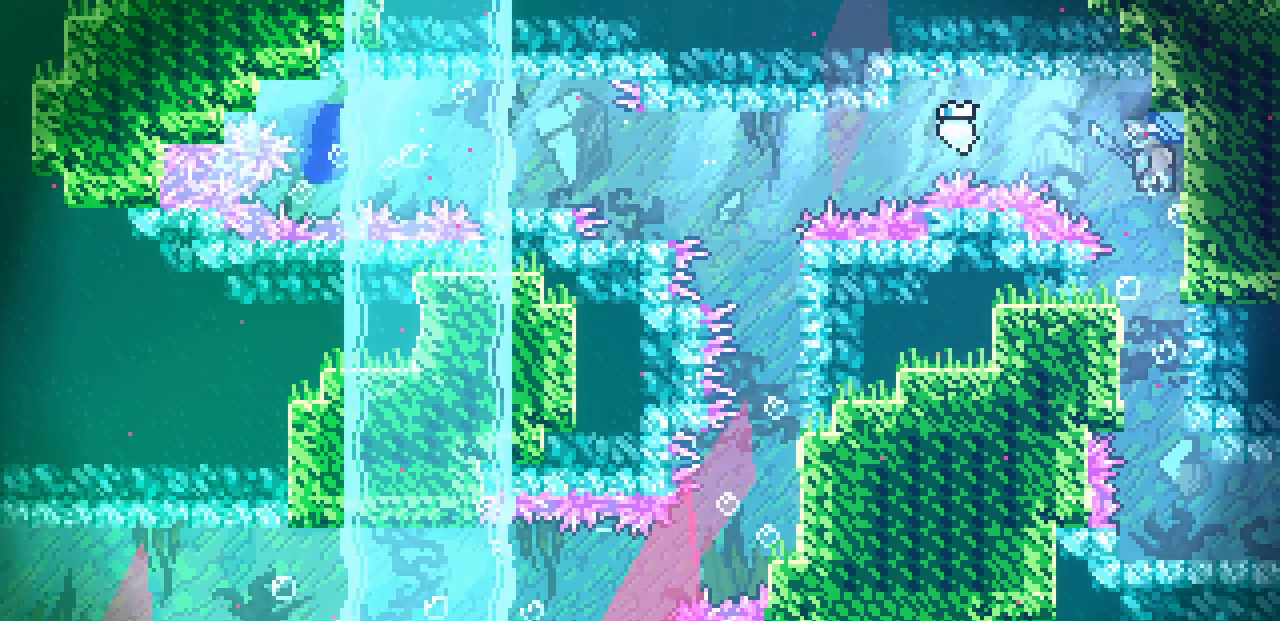
{"keys": ["down", "right"], "events": [[217, "right", "up"], [483, "right", "down"]]}
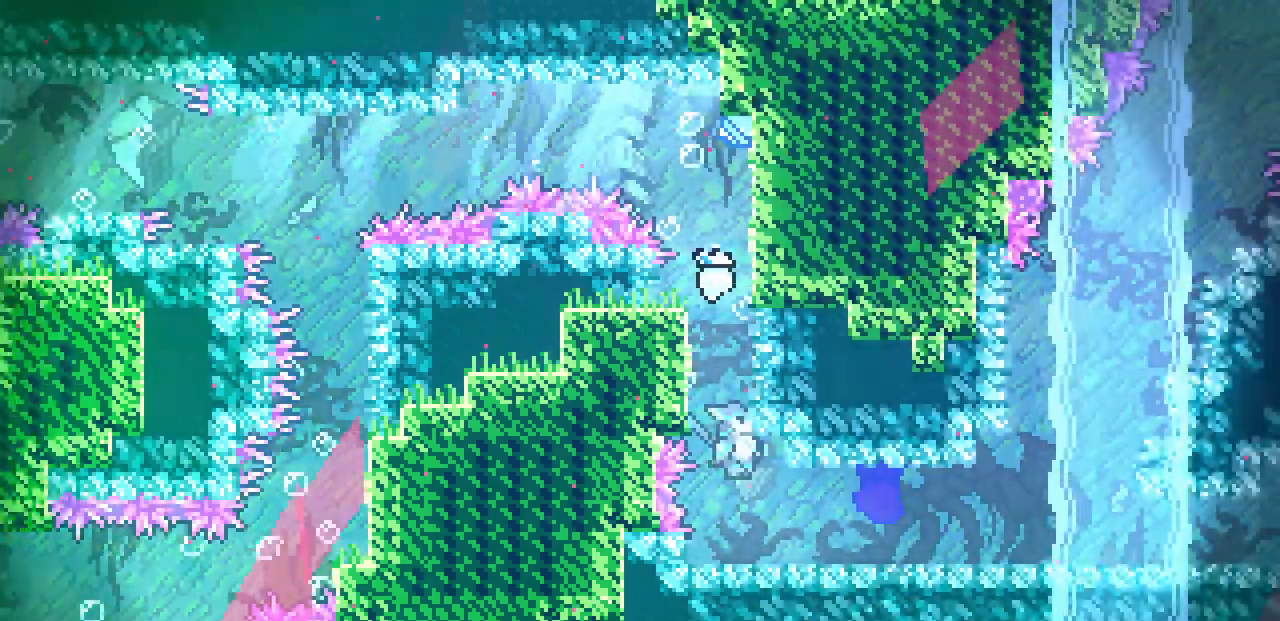
{"keys": ["right"], "events": [[217, "down", "up"]]}
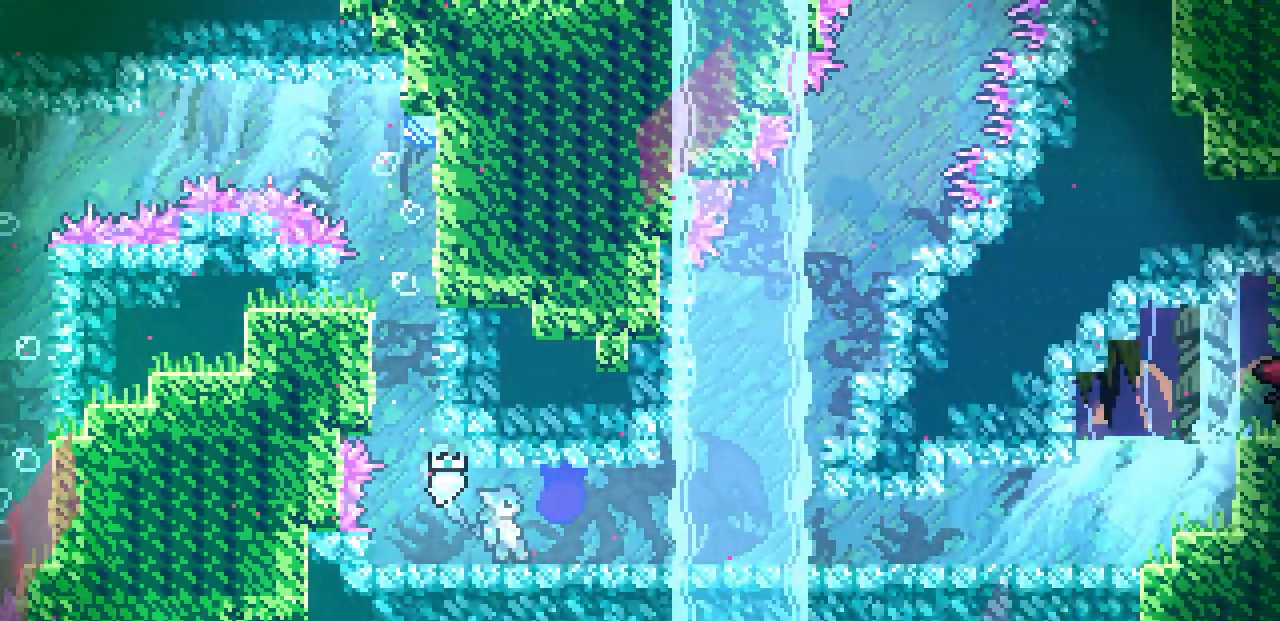
{"keys": ["right"], "events": []}
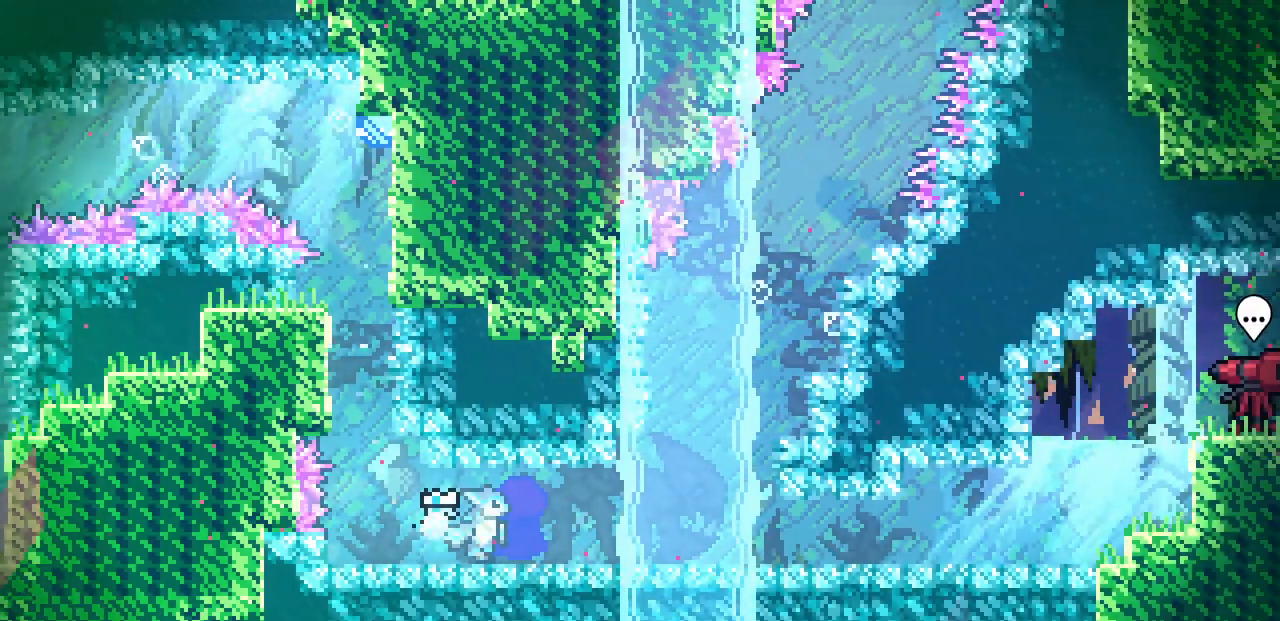
{"keys": ["right"], "events": []}
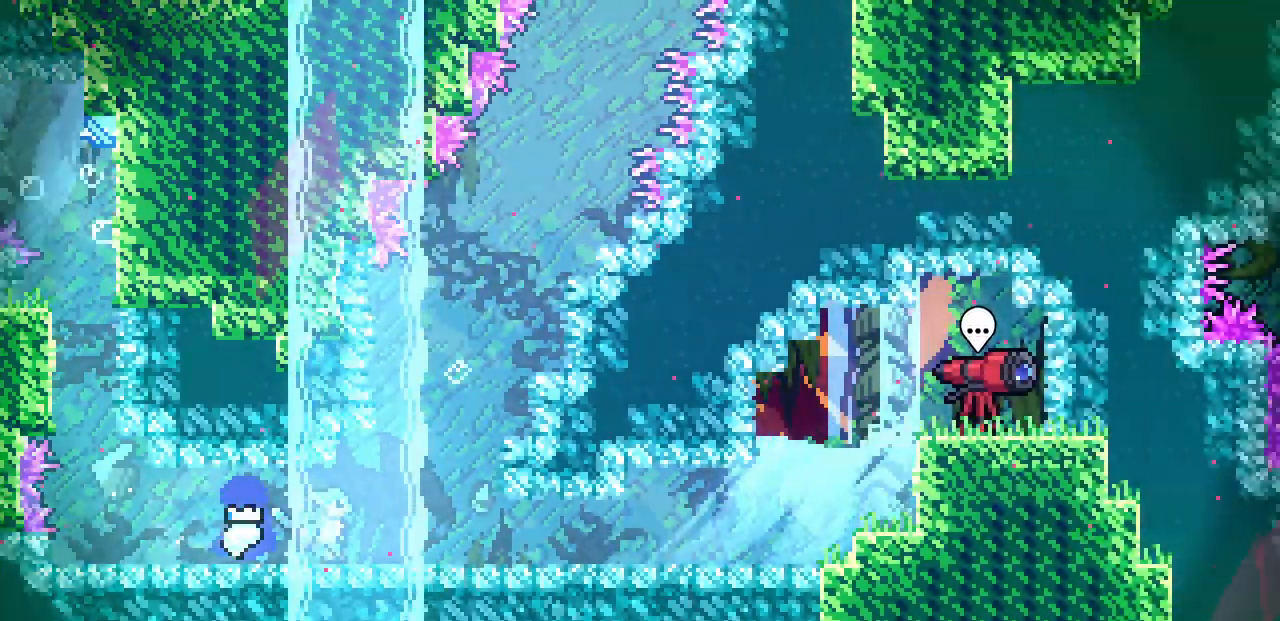
{"keys": ["right", "up"], "events": [[183, "up", "down"]]}
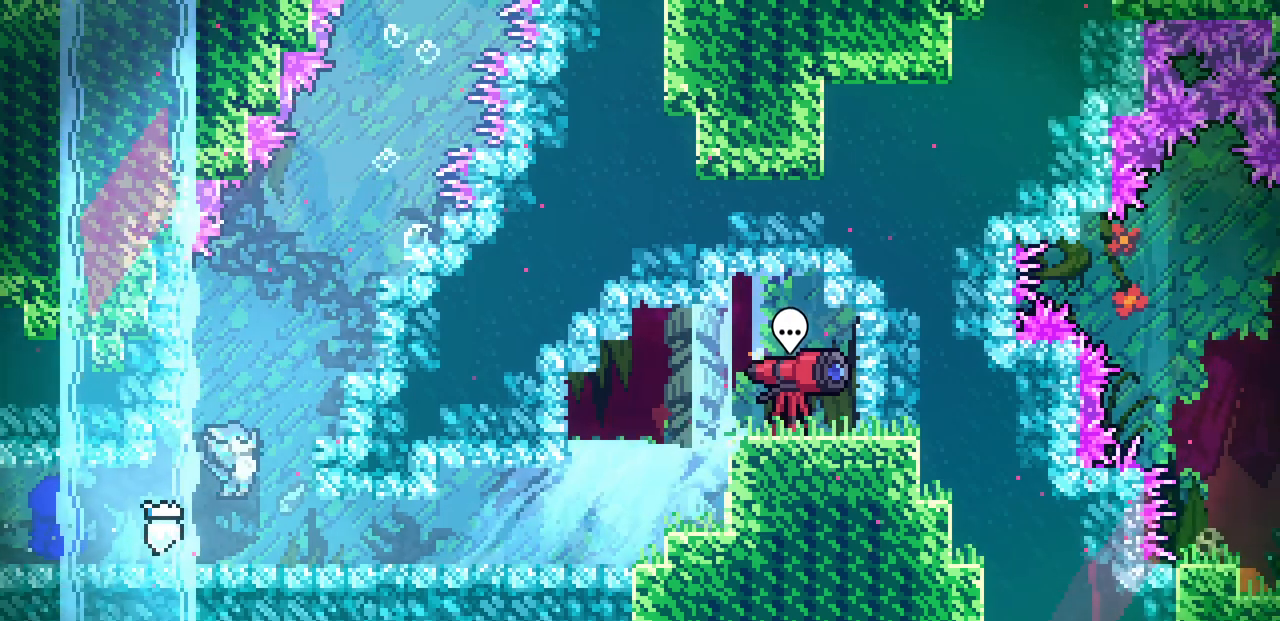
{"keys": ["right", "up"], "events": []}
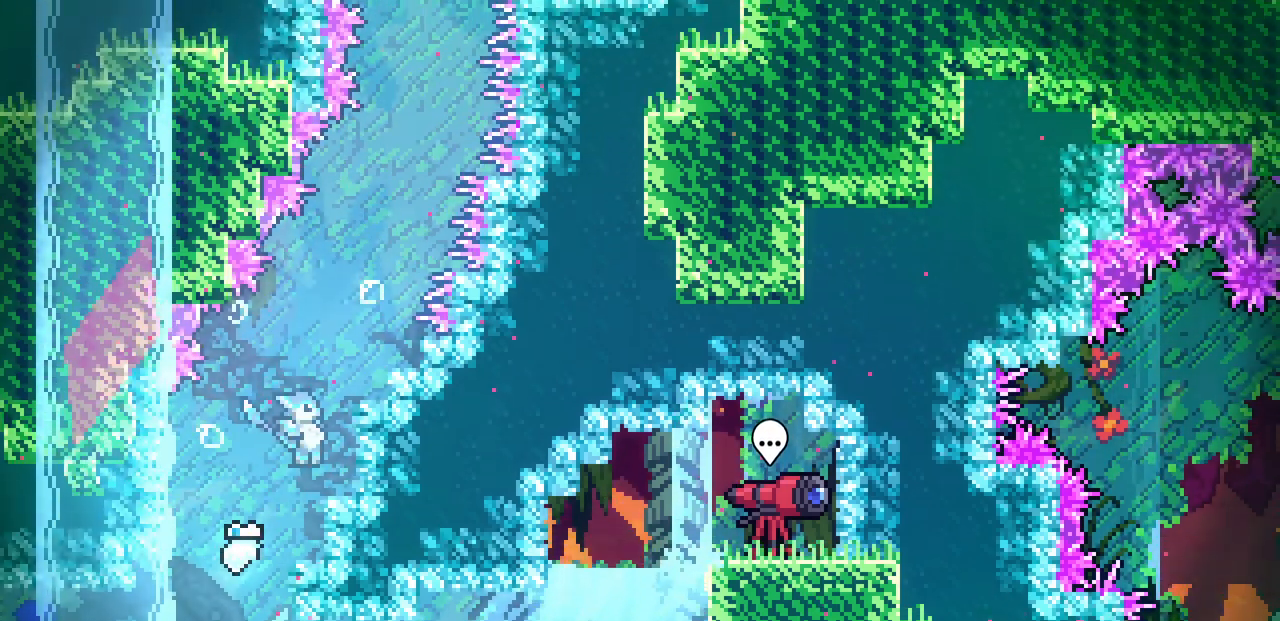
{"keys": [], "events": [[117, "up", "up"], [500, "right", "up"]]}
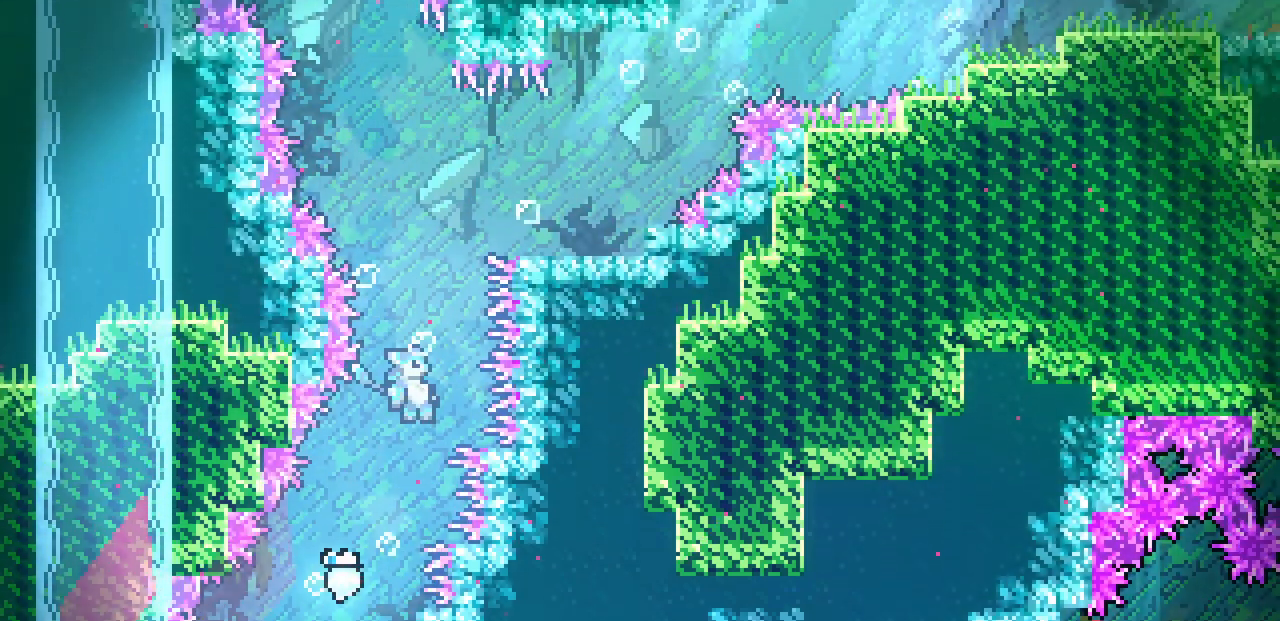
{"keys": ["left"], "events": [[300, "left", "down"]]}
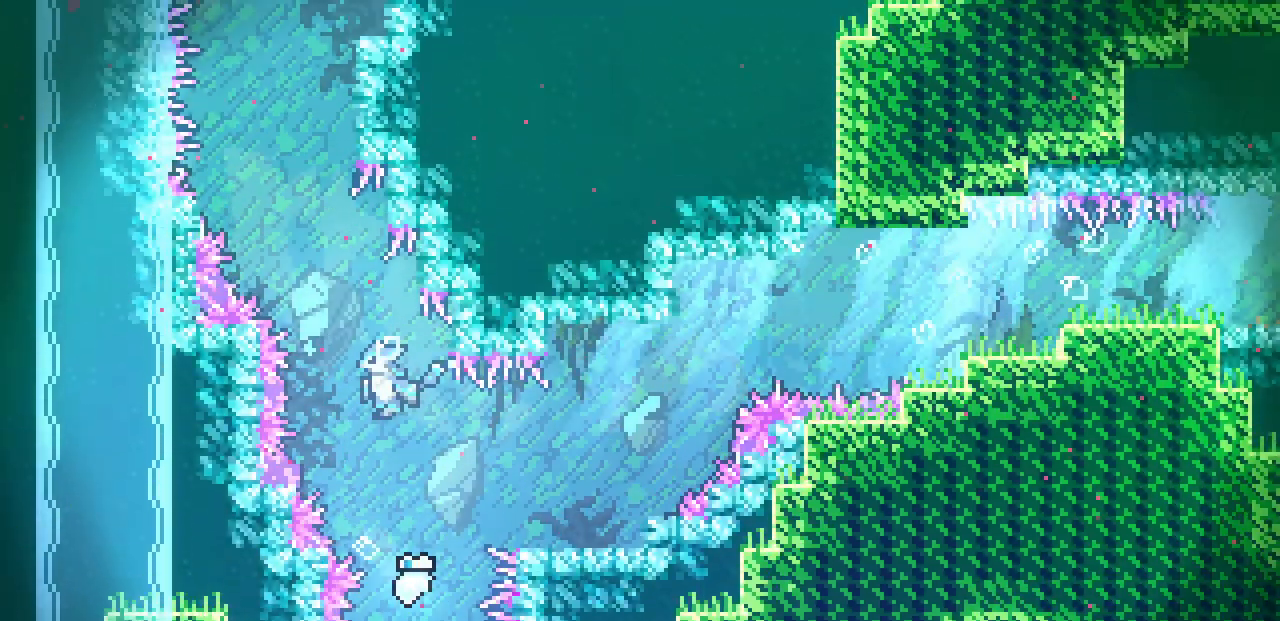
{"keys": [], "events": [[333, "left", "up"]]}
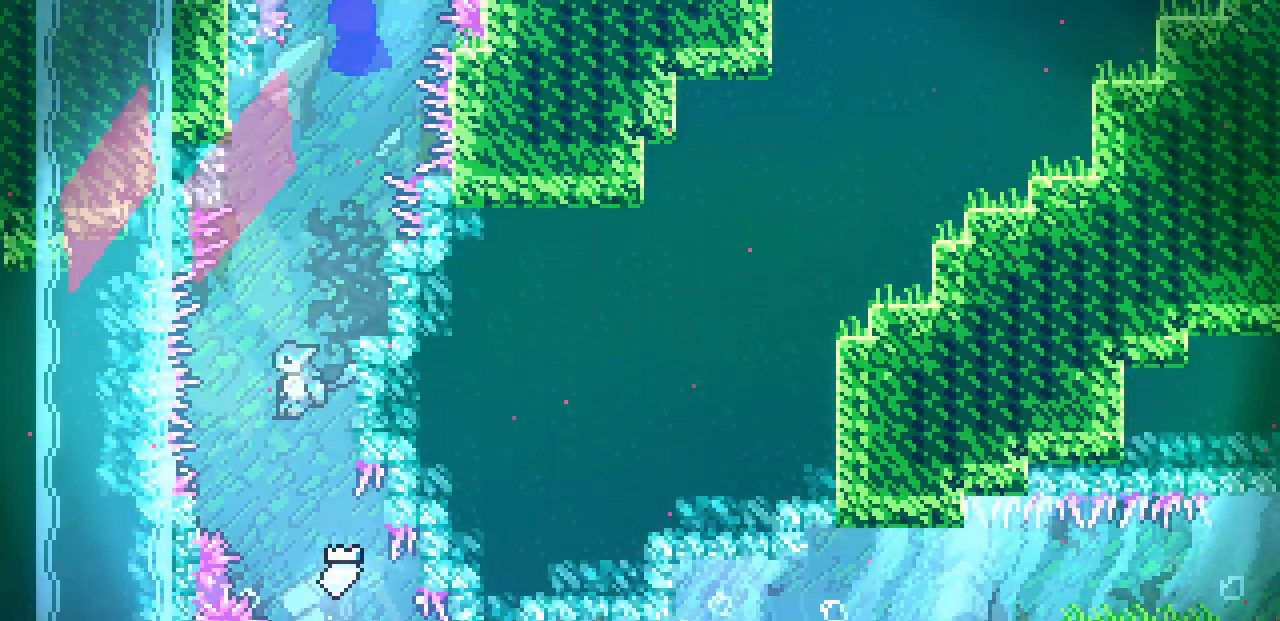
{"keys": ["up"], "events": [[167, "right", "down"], [333, "right", "up"], [433, "up", "down"]]}
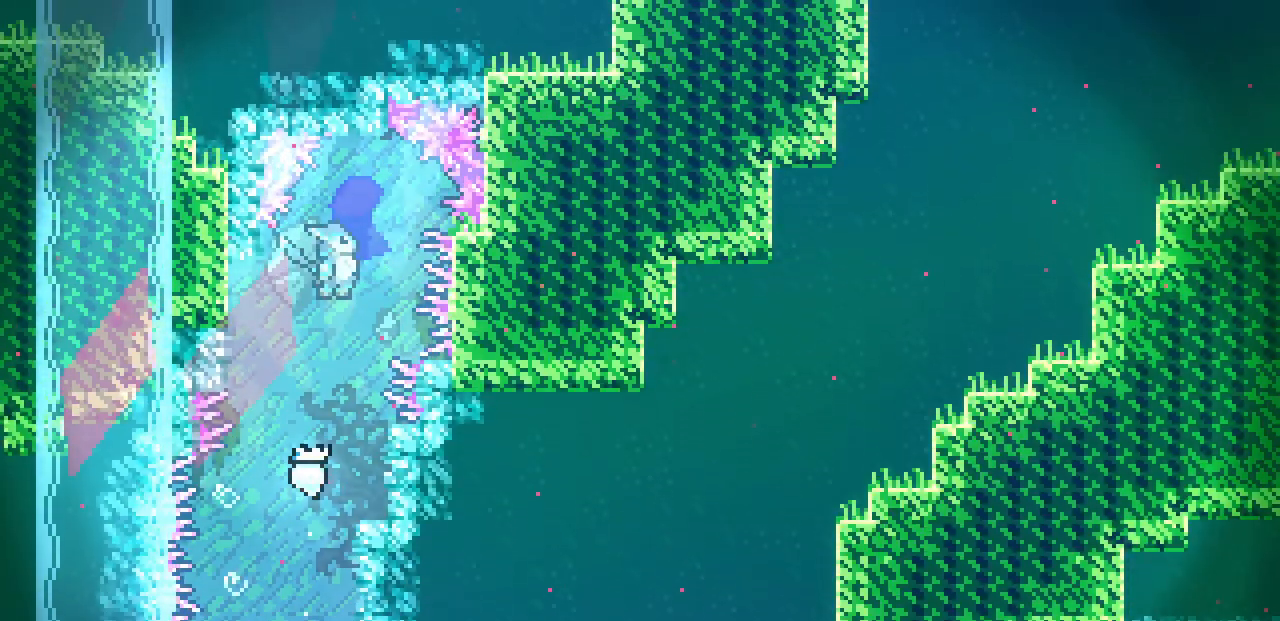
{"keys": ["down", "left"], "events": [[83, "up", "up"], [117, "down", "down"], [450, "left", "down"]]}
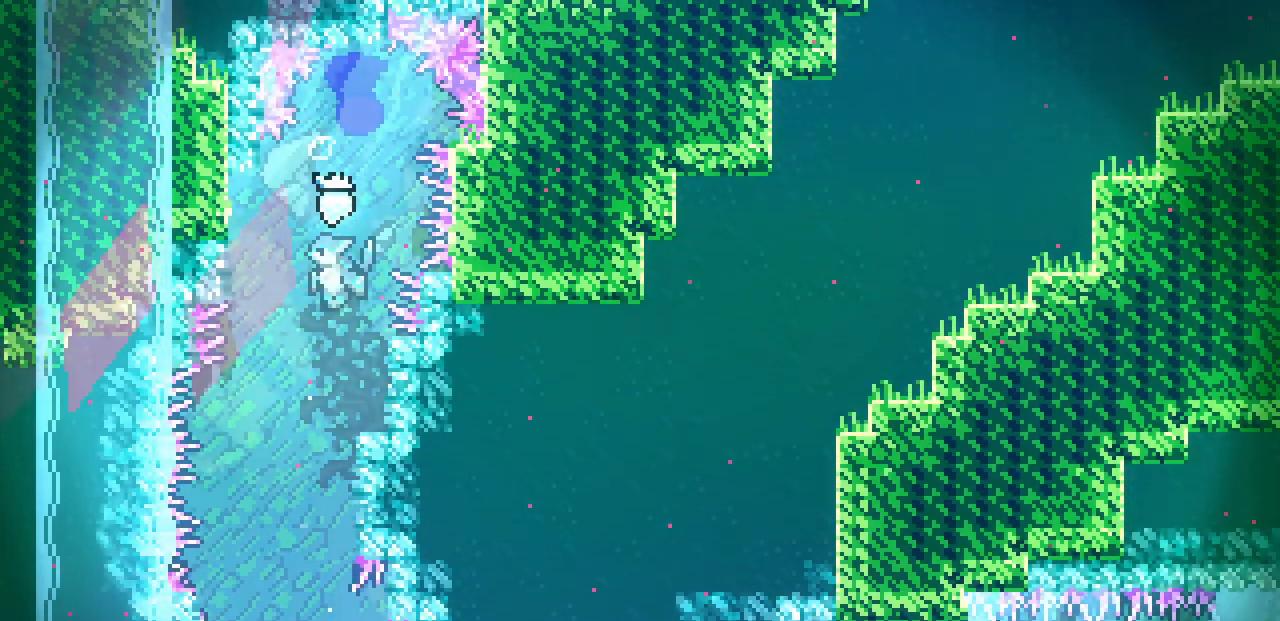
{"keys": ["right"], "events": [[67, "left", "up"], [367, "right", "down"], [467, "down", "up"]]}
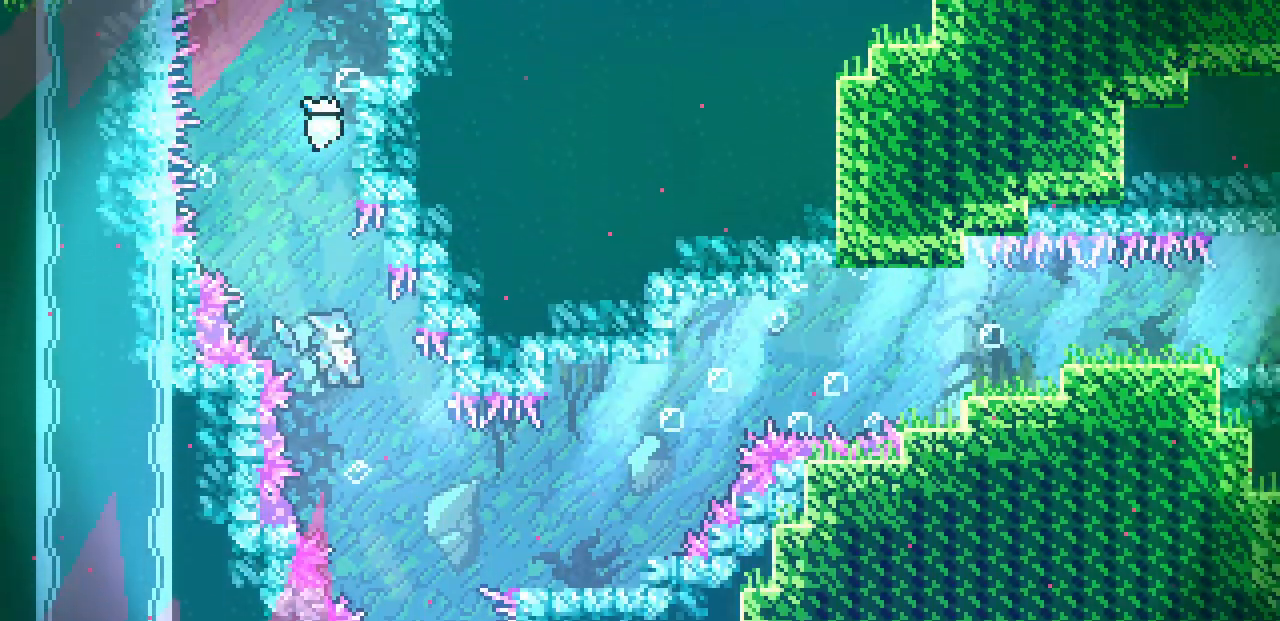
{"keys": ["right", "up"], "events": [[417, "up", "down"]]}
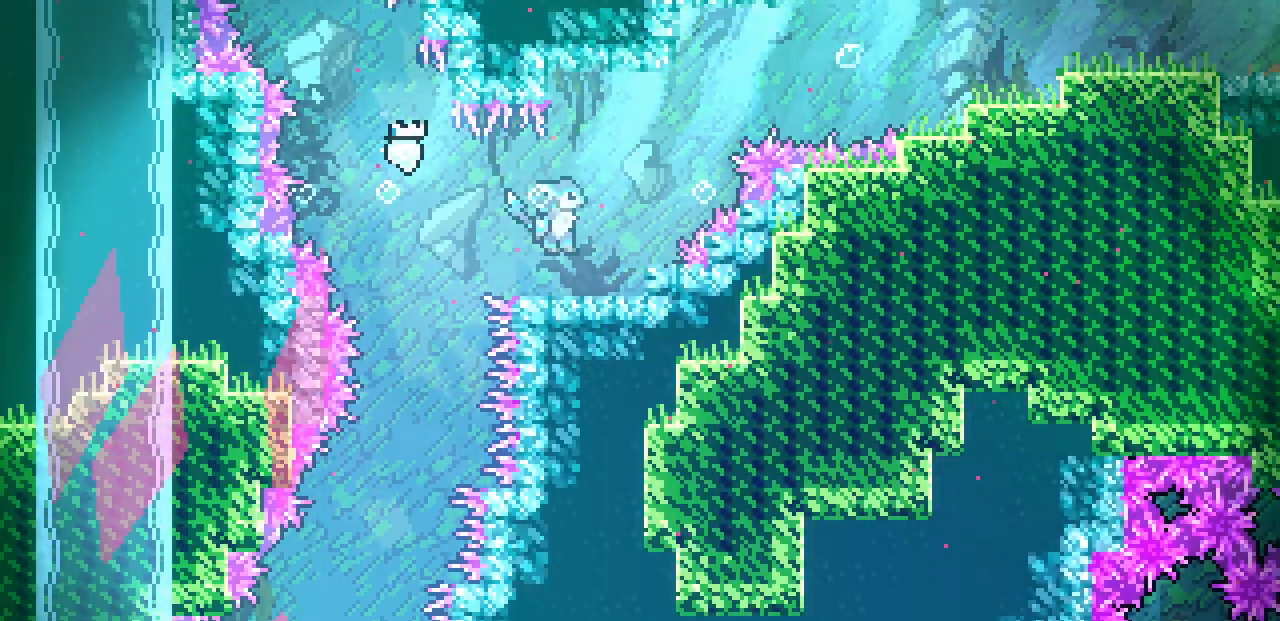
{"keys": ["right", "up"], "events": [[167, "right", "up"], [300, "right", "down"]]}
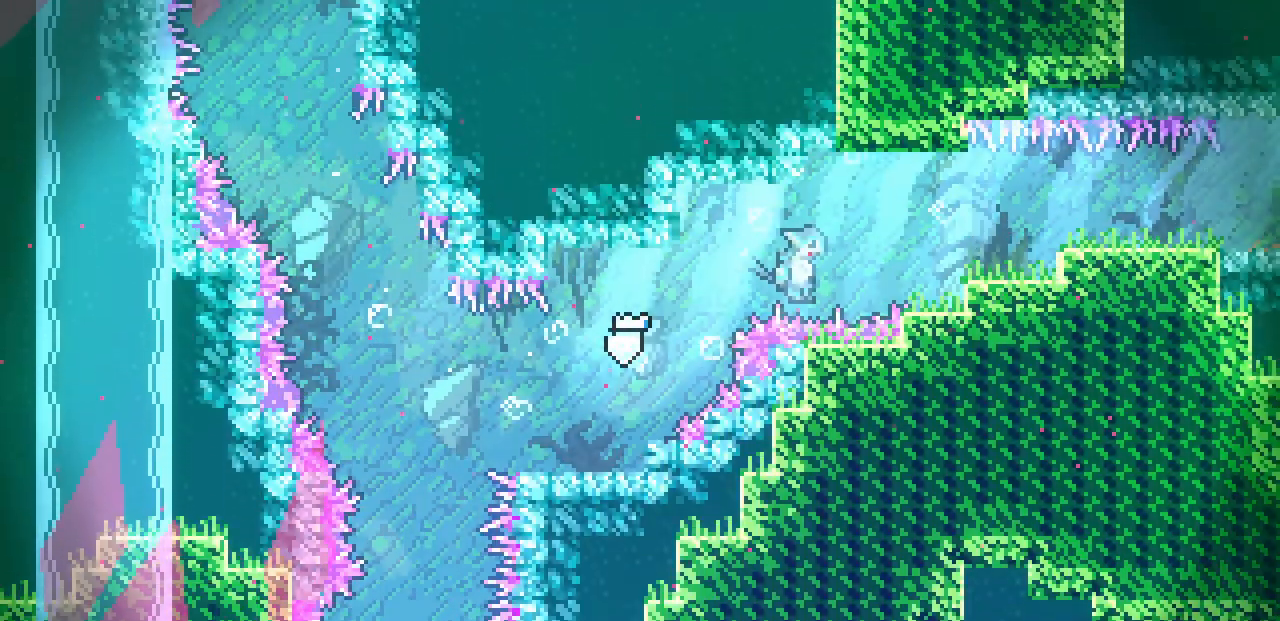
{"keys": ["right"], "events": [[150, "up", "up"], [350, "up", "down"], [467, "up", "up"]]}
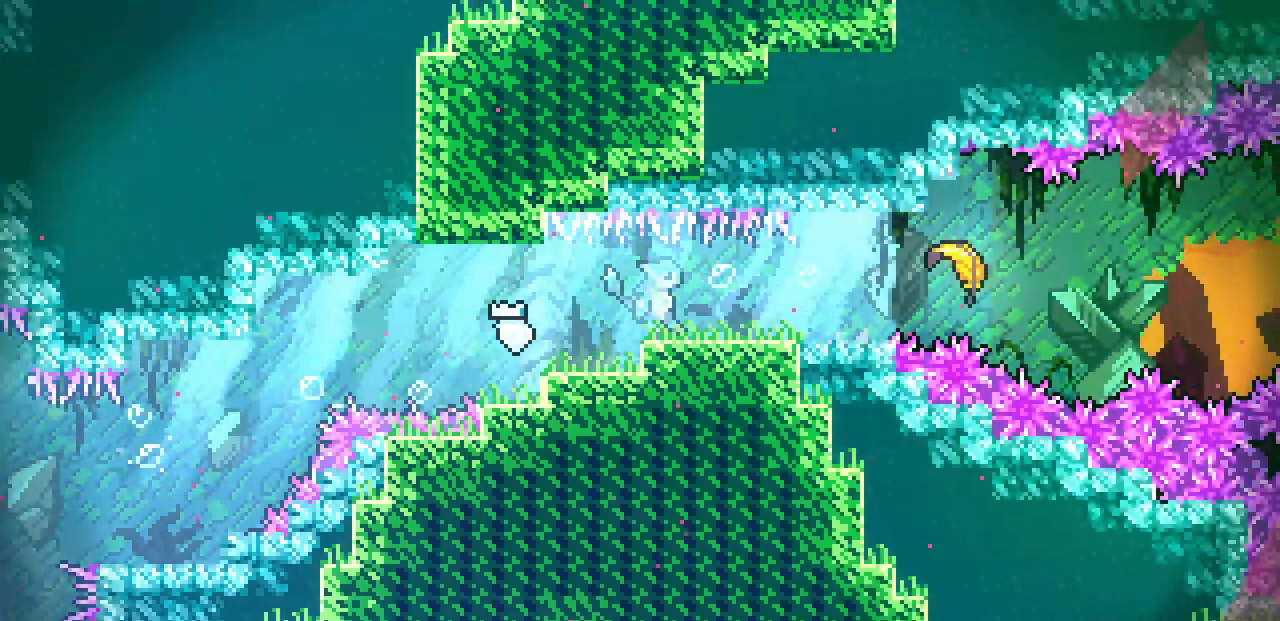
{"keys": ["right"], "events": []}
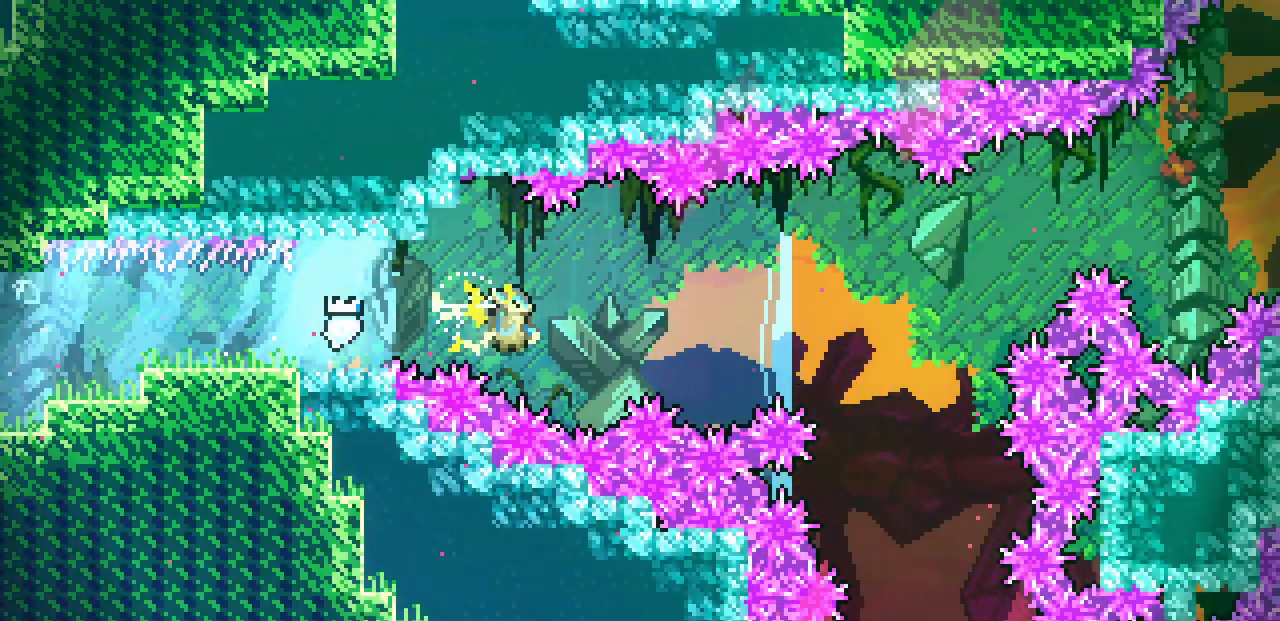
{"keys": ["right"], "events": []}
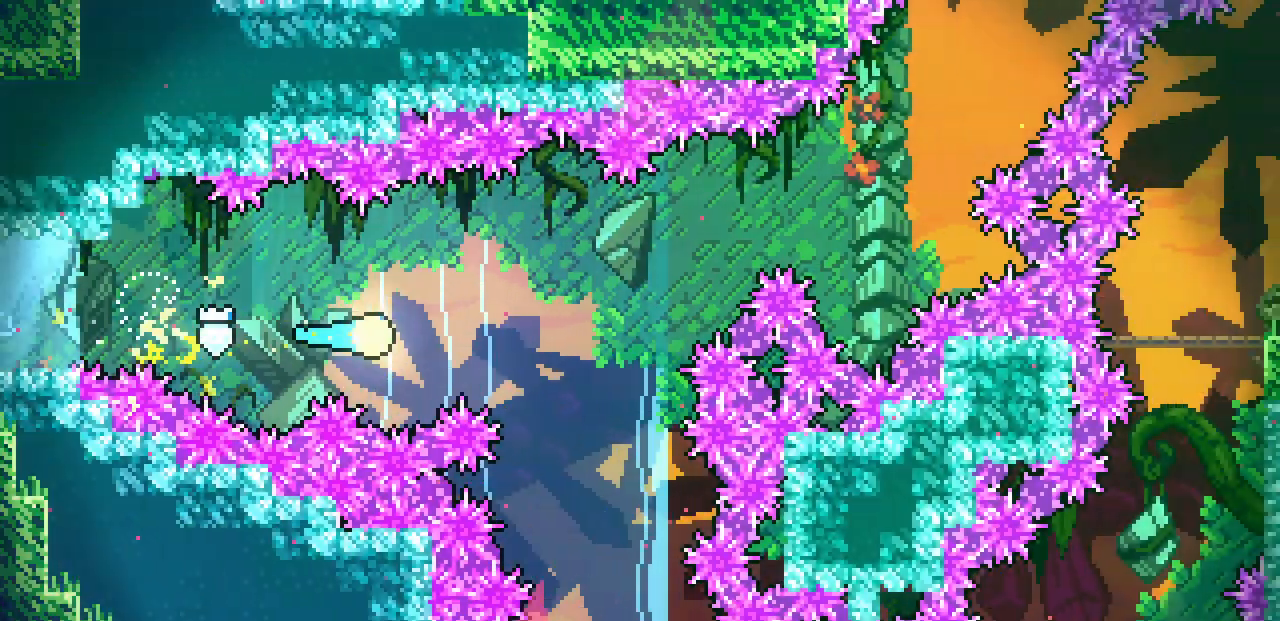
{"keys": ["right"], "events": [[167, "up", "down"], [367, "up", "up"]]}
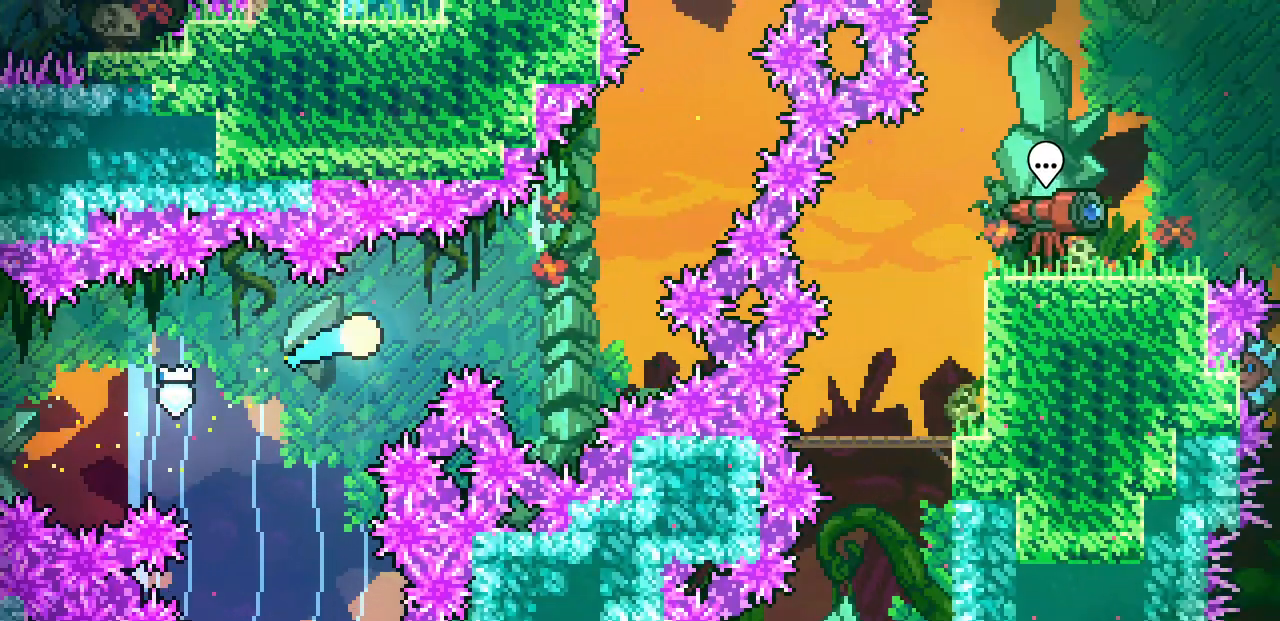
{"keys": ["up"], "events": [[167, "up", "down"], [417, "right", "up"]]}
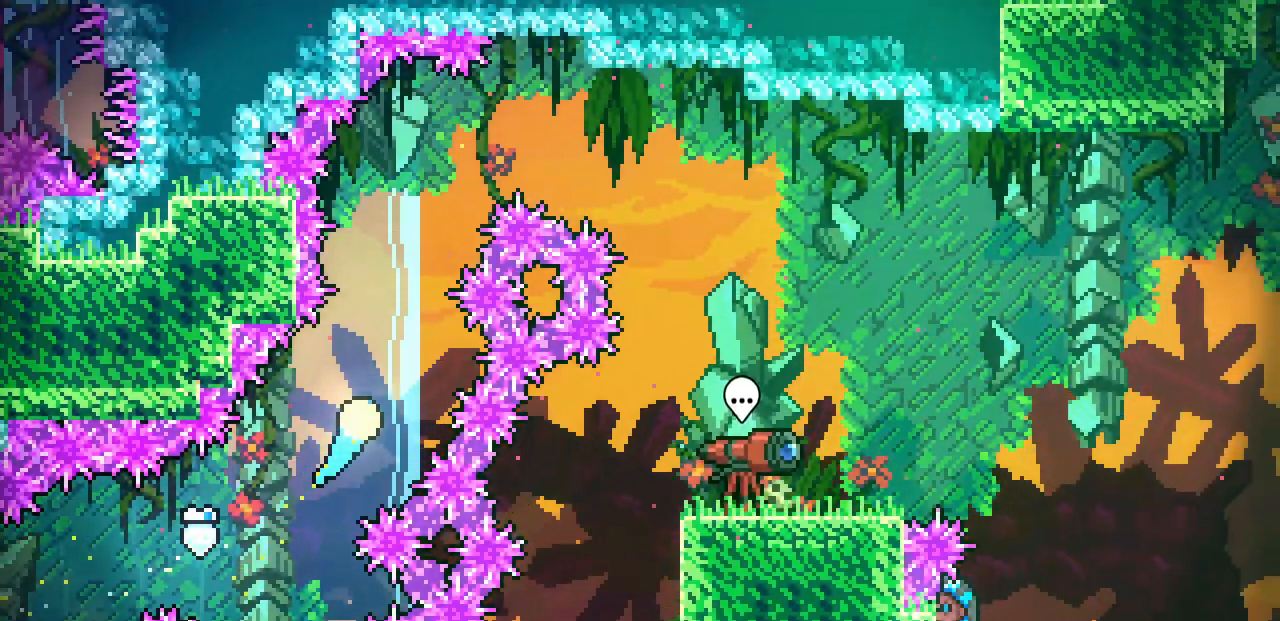
{"keys": ["down", "right"], "events": [[150, "right", "down"], [350, "up", "up"], [450, "down", "down"]]}
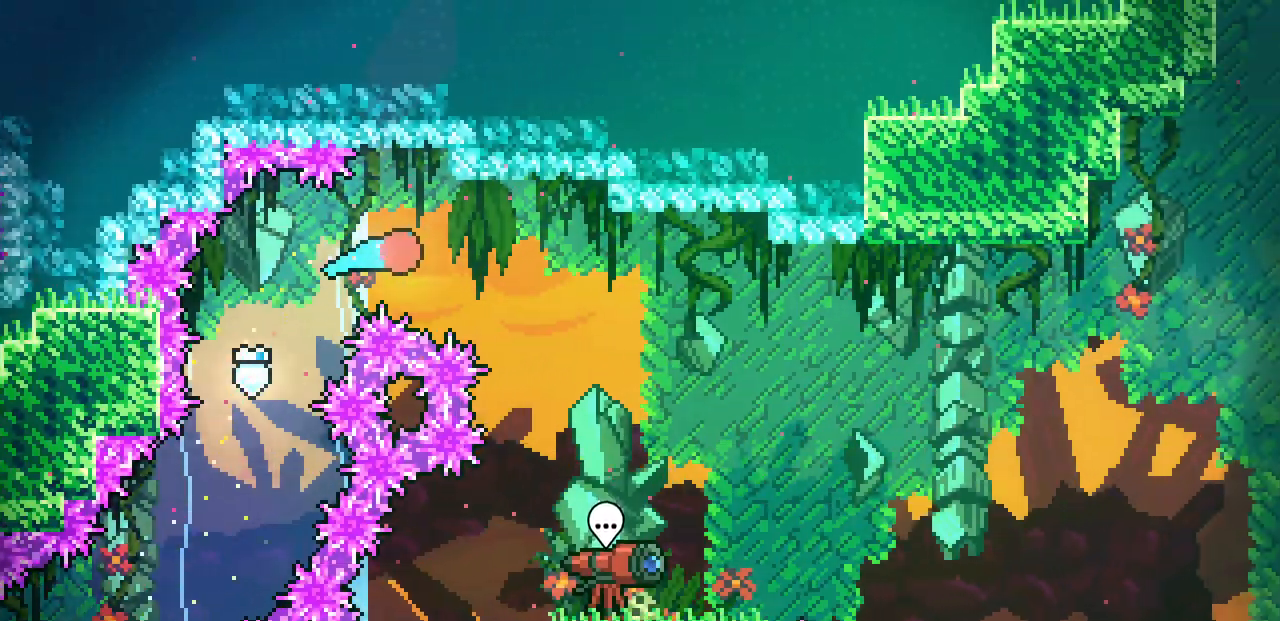
{"keys": ["down"], "events": [[483, "right", "up"]]}
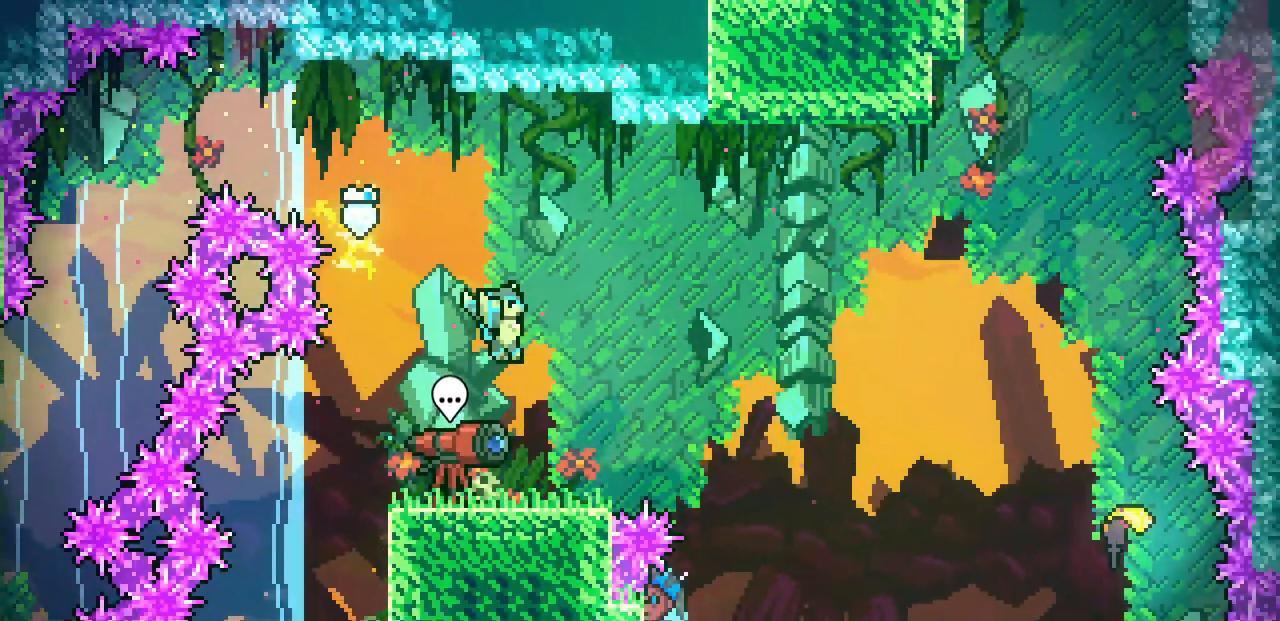
{"keys": ["right", "z"], "events": [[33, "down", "up"], [117, "right", "down"], [367, "z", "down"]]}